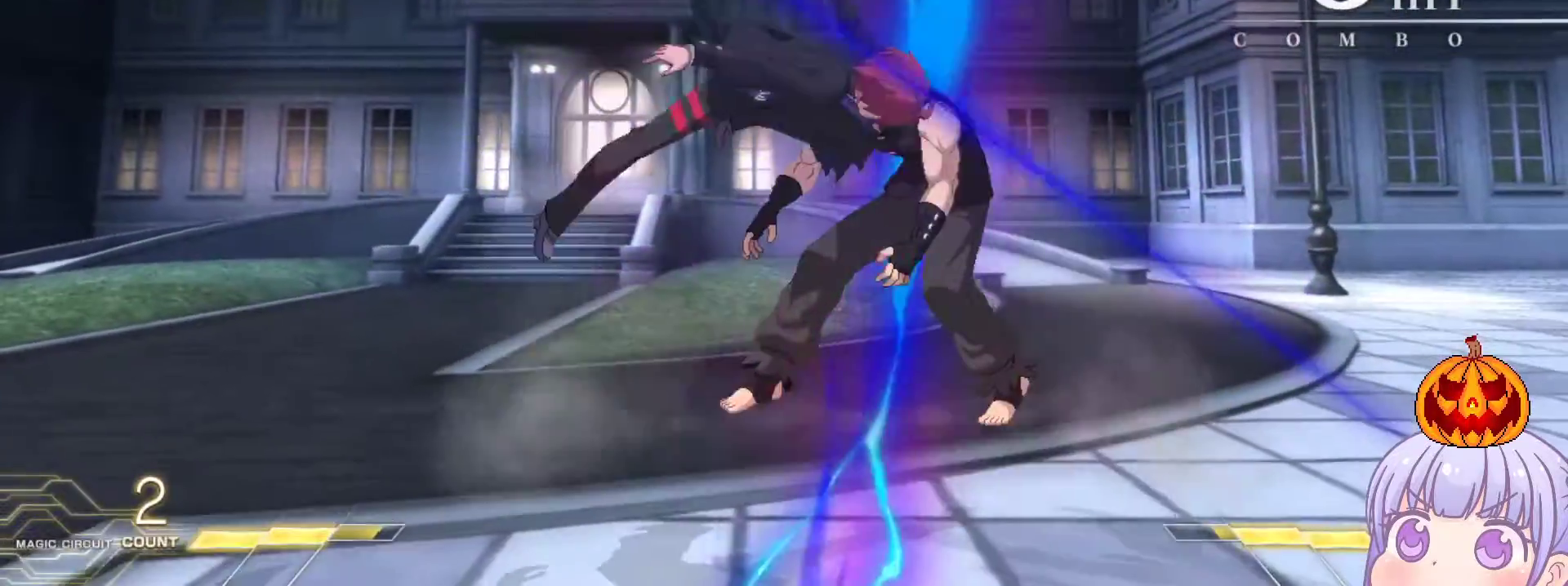
Gameplay with a controller (arcade stick); each line is a JSON object with the inputs held at the frame after it. "events" lists button and stick changes between this image and that frame as [ms after this image, input, new state], when the widget could be followed in between. Not read: L3 R3.
{"buttons": [], "left_stick": "center", "events": [[200, "TRIANGLE", "down"], [283, "TRIANGLE", "up"]]}
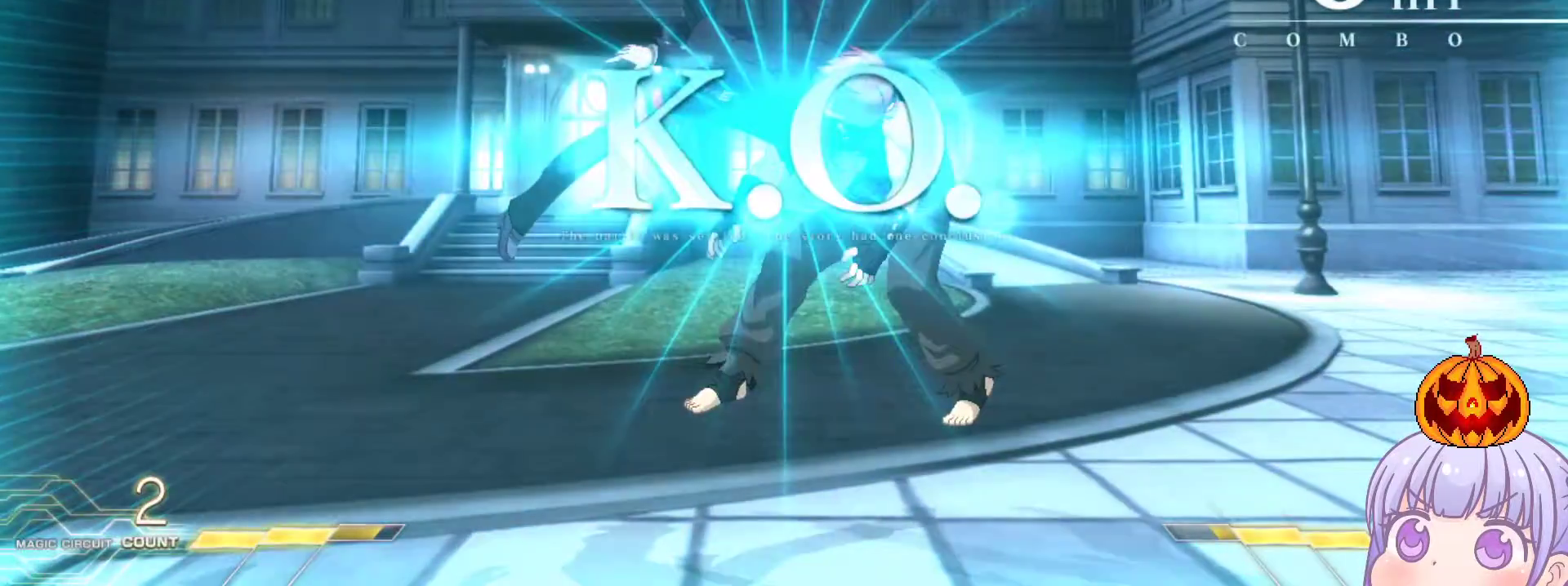
{"buttons": [], "left_stick": "center", "events": [[33, "CROSS", "down"], [50, "SQUARE", "down"], [83, "TRIANGLE", "down"], [200, "CROSS", "up"], [200, "SQUARE", "up"], [200, "TRIANGLE", "up"]]}
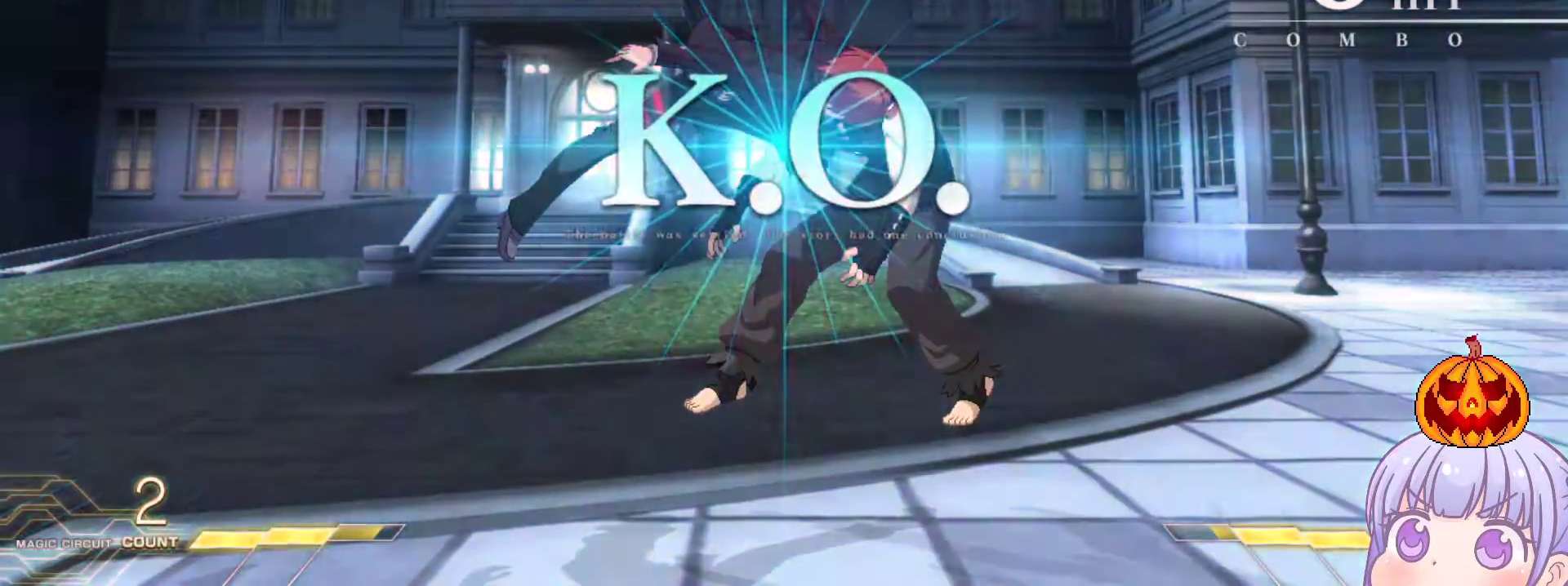
{"buttons": [], "left_stick": "center", "events": []}
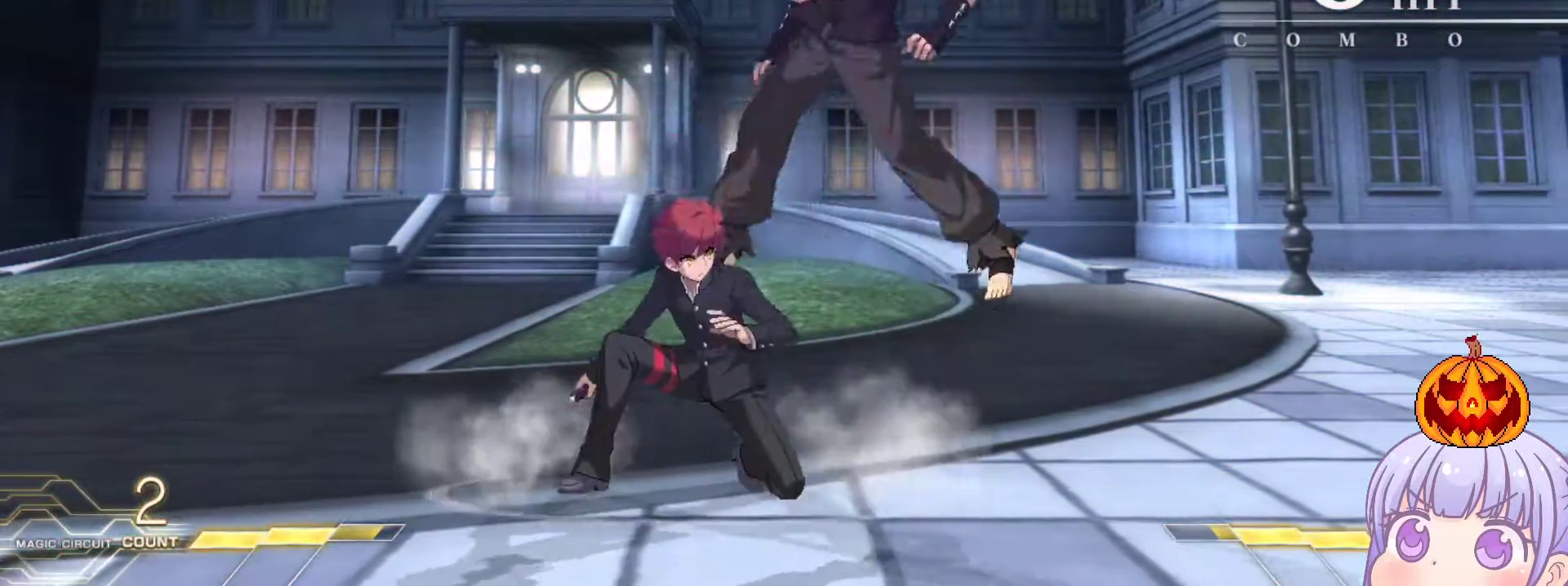
{"buttons": [], "left_stick": "center", "events": []}
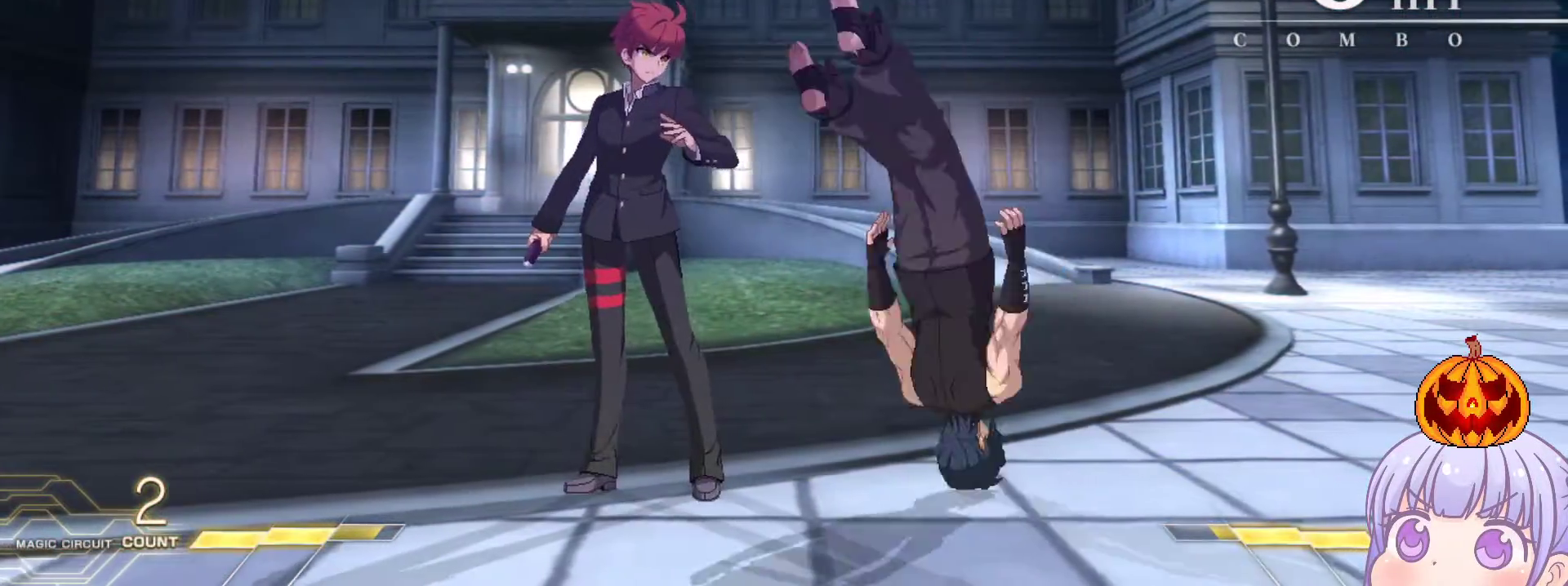
{"buttons": ["CROSS", "TRIANGLE"], "left_stick": "center", "events": [[433, "CROSS", "down"], [467, "TRIANGLE", "down"]]}
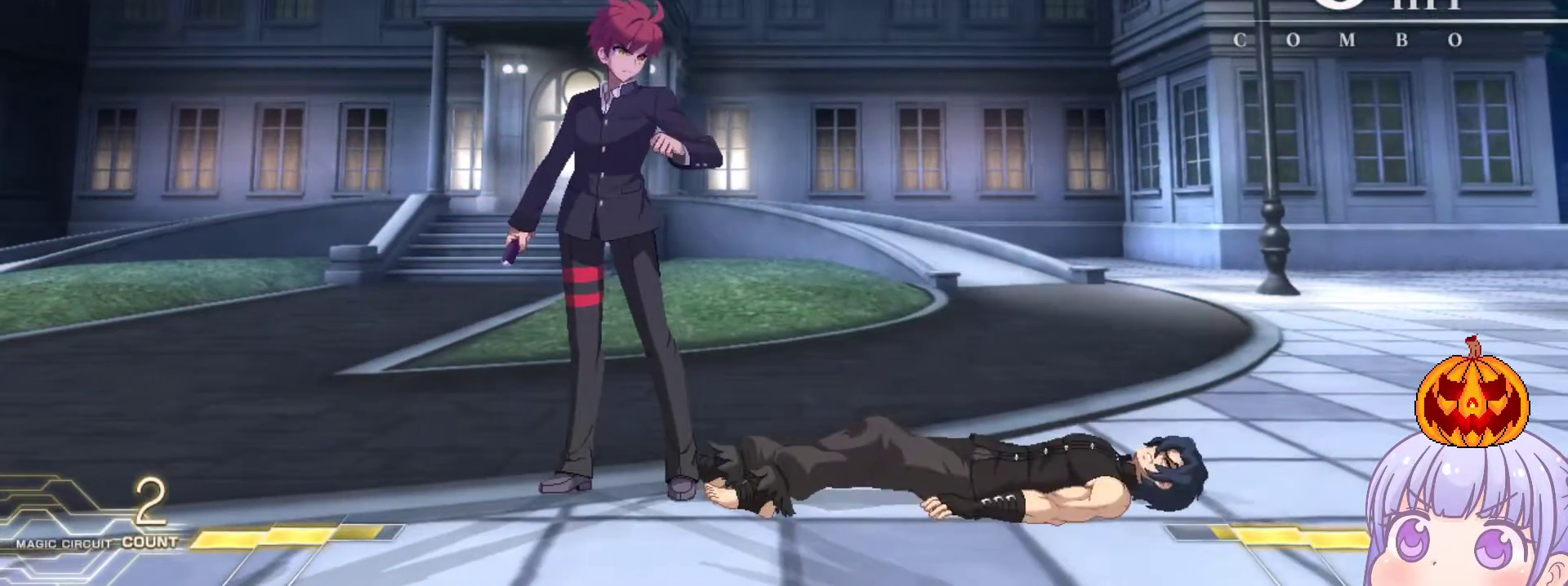
{"buttons": ["CROSS"], "left_stick": "center", "events": [[17, "CROSS", "up"], [83, "TRIANGLE", "up"], [100, "CROSS", "down"], [167, "SQUARE", "down"], [167, "TRIANGLE", "down"], [217, "CROSS", "up"], [233, "SQUARE", "up"], [267, "CROSS", "down"], [283, "TRIANGLE", "up"], [350, "SQUARE", "down"], [367, "TRIANGLE", "down"], [383, "CROSS", "up"], [417, "SQUARE", "up"], [433, "CROSS", "down"], [450, "TRIANGLE", "up"]]}
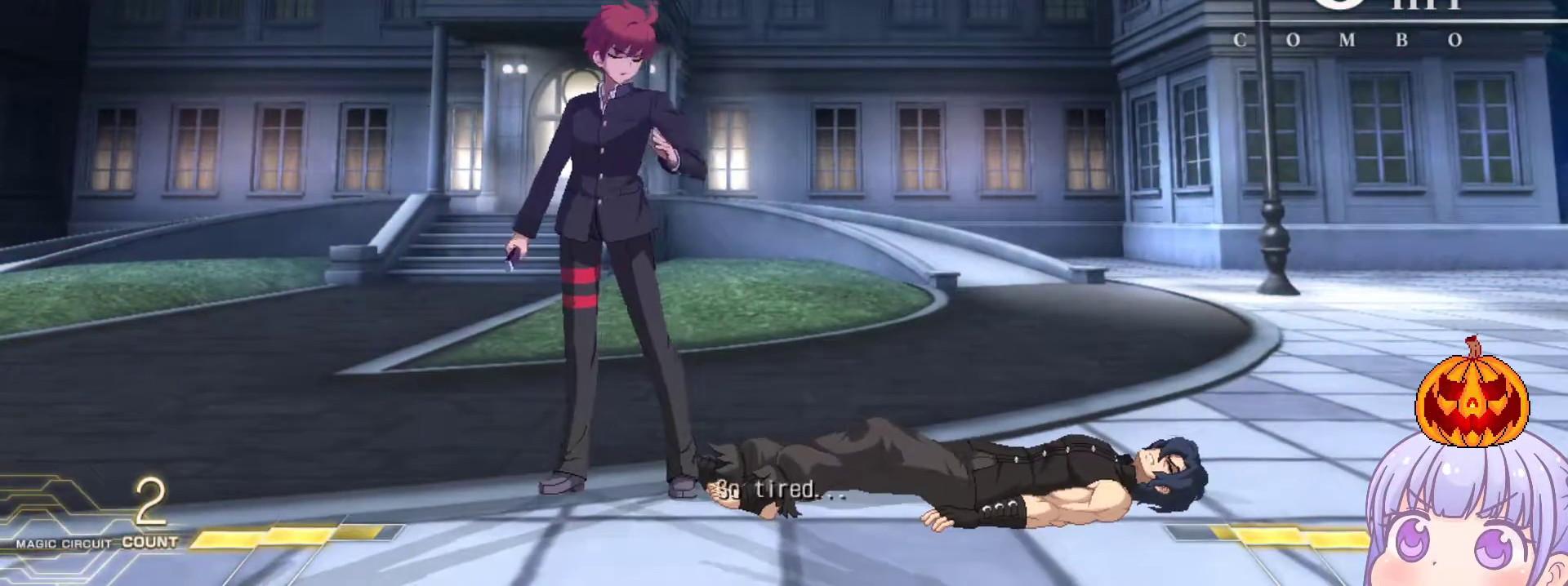
{"buttons": [], "left_stick": "center", "events": [[17, "SQUARE", "down"], [33, "TRIANGLE", "down"], [50, "CROSS", "up"], [117, "CROSS", "down"], [117, "SQUARE", "up"], [133, "TRIANGLE", "up"], [200, "SQUARE", "down"], [217, "TRIANGLE", "down"], [250, "CROSS", "up"], [250, "R1", "down"], [300, "SQUARE", "up"], [317, "TRIANGLE", "up"], [350, "R1", "up"]]}
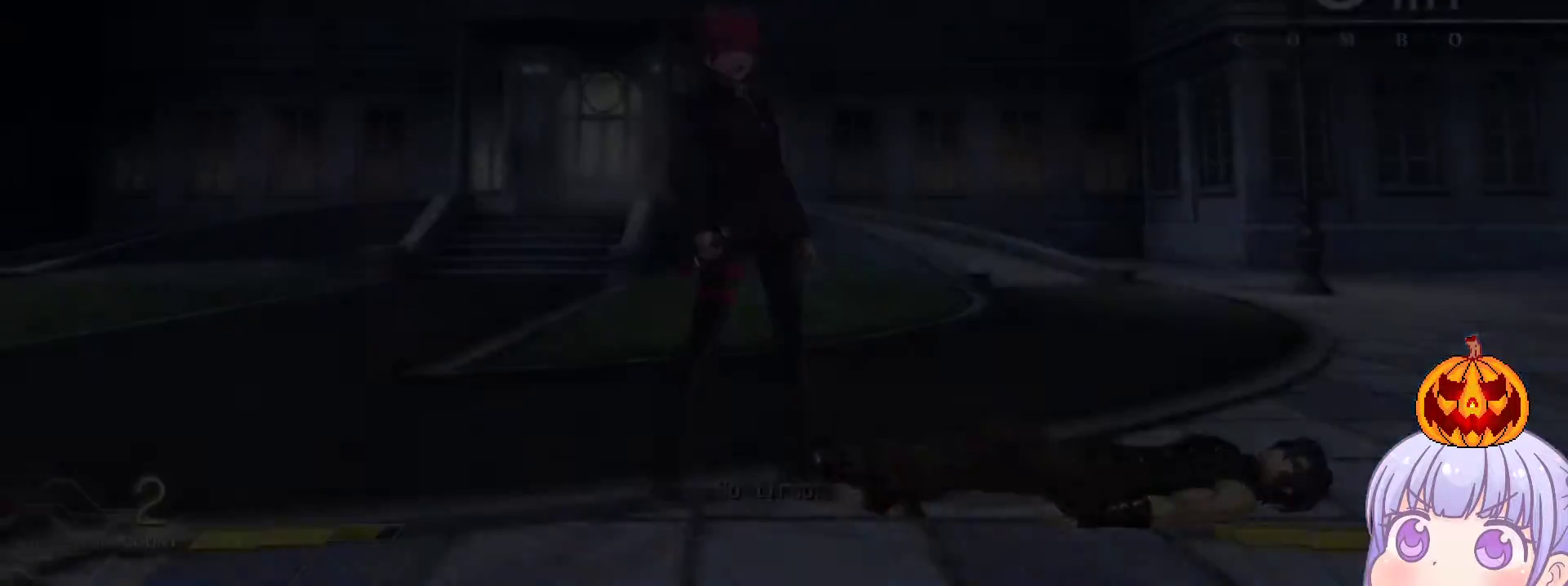
{"buttons": ["CROSS", "SQUARE", "TRIANGLE", "R1"], "left_stick": "center", "events": [[50, "CROSS", "down"], [83, "SQUARE", "down"], [100, "TRIANGLE", "down"], [150, "R1", "down"], [183, "CROSS", "up"], [183, "SQUARE", "up"], [183, "TRIANGLE", "up"], [250, "CROSS", "down"], [267, "SQUARE", "down"], [267, "TRIANGLE", "down"], [283, "R1", "up"], [317, "R1", "down"], [350, "CROSS", "up"], [367, "SQUARE", "up"], [383, "TRIANGLE", "up"], [433, "CROSS", "down"], [450, "SQUARE", "down"], [450, "TRIANGLE", "down"]]}
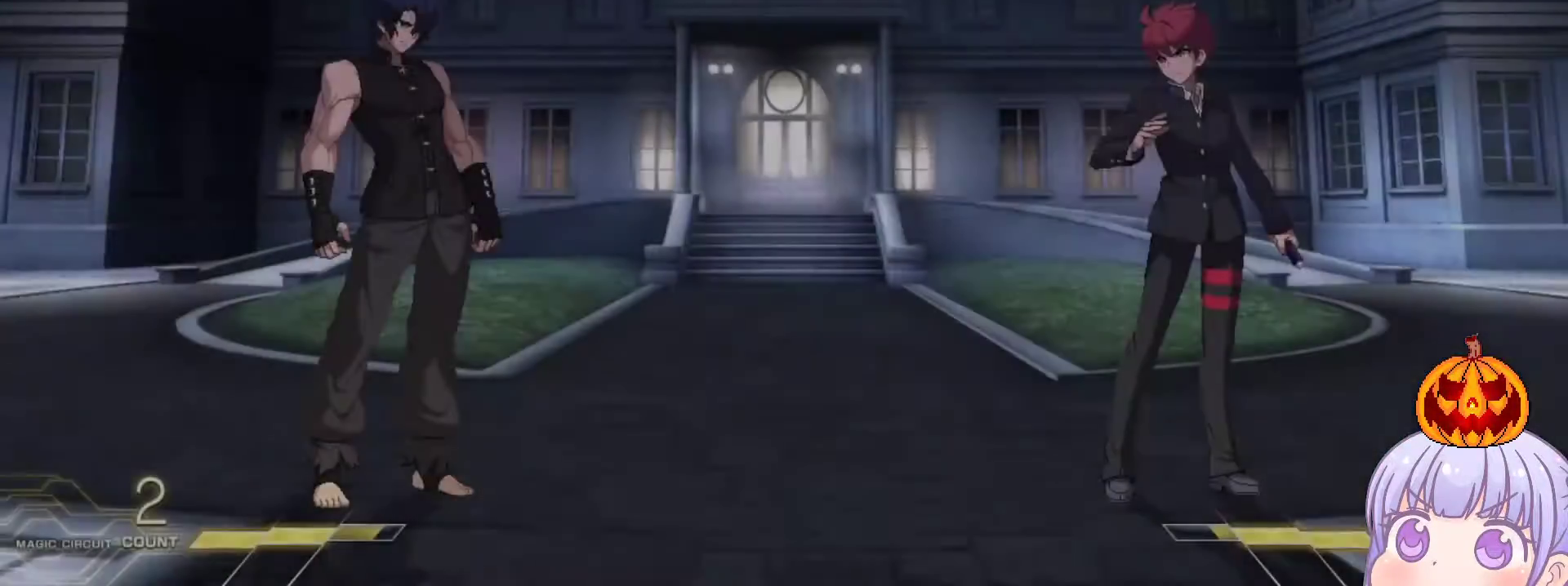
{"buttons": ["CROSS", "SQUARE", "TRIANGLE"], "left_stick": "center", "events": [[33, "CROSS", "up"], [33, "SQUARE", "up"], [67, "TRIANGLE", "up"], [117, "CROSS", "down"], [133, "R1", "up"], [133, "SQUARE", "down"], [133, "TRIANGLE", "down"], [183, "R1", "down"], [217, "CROSS", "up"], [233, "SQUARE", "up"], [233, "TRIANGLE", "up"], [300, "CROSS", "down"], [300, "SQUARE", "down"], [317, "TRIANGLE", "down"], [333, "R1", "up"], [367, "CROSS", "up"], [367, "R1", "down"], [400, "SQUARE", "up"], [417, "TRIANGLE", "up"], [450, "CROSS", "down"], [483, "SQUARE", "down"], [500, "R1", "up"], [500, "TRIANGLE", "down"]]}
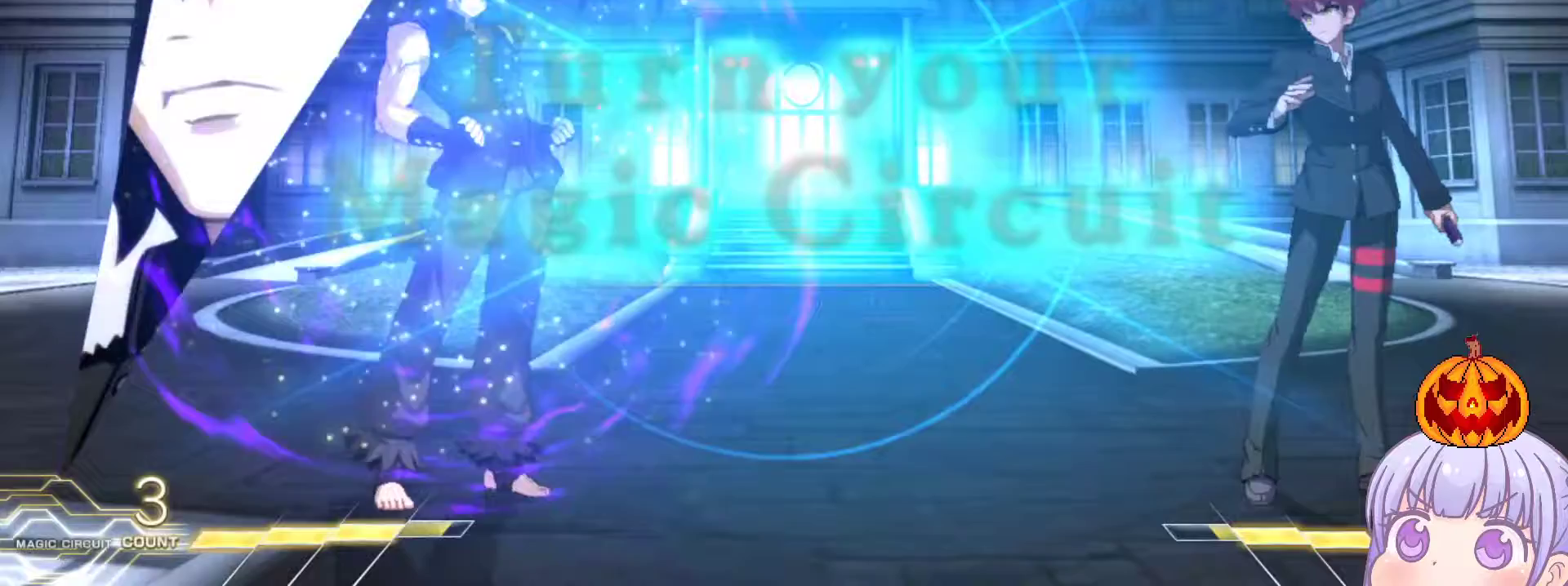
{"buttons": [], "left_stick": "left", "events": [[33, "CROSS", "up"], [67, "R1", "down"], [67, "SQUARE", "up"], [83, "TRIANGLE", "up"], [100, "CROSS", "down"], [150, "SQUARE", "down"], [167, "TRIANGLE", "down"], [183, "CROSS", "up"], [183, "R1", "up"], [217, "SQUARE", "up"], [217, "TRIANGLE", "up"], [317, "left_stick", "left"]]}
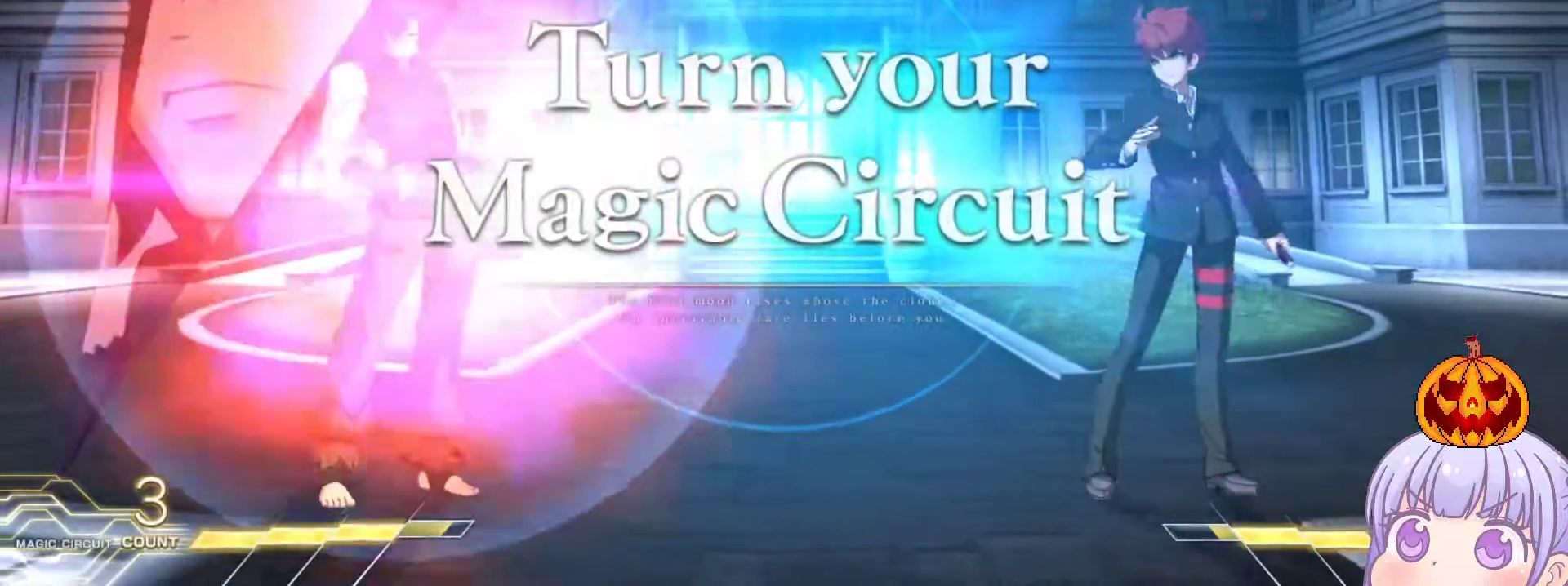
{"buttons": [], "left_stick": "right", "events": [[467, "left_stick", "right"]]}
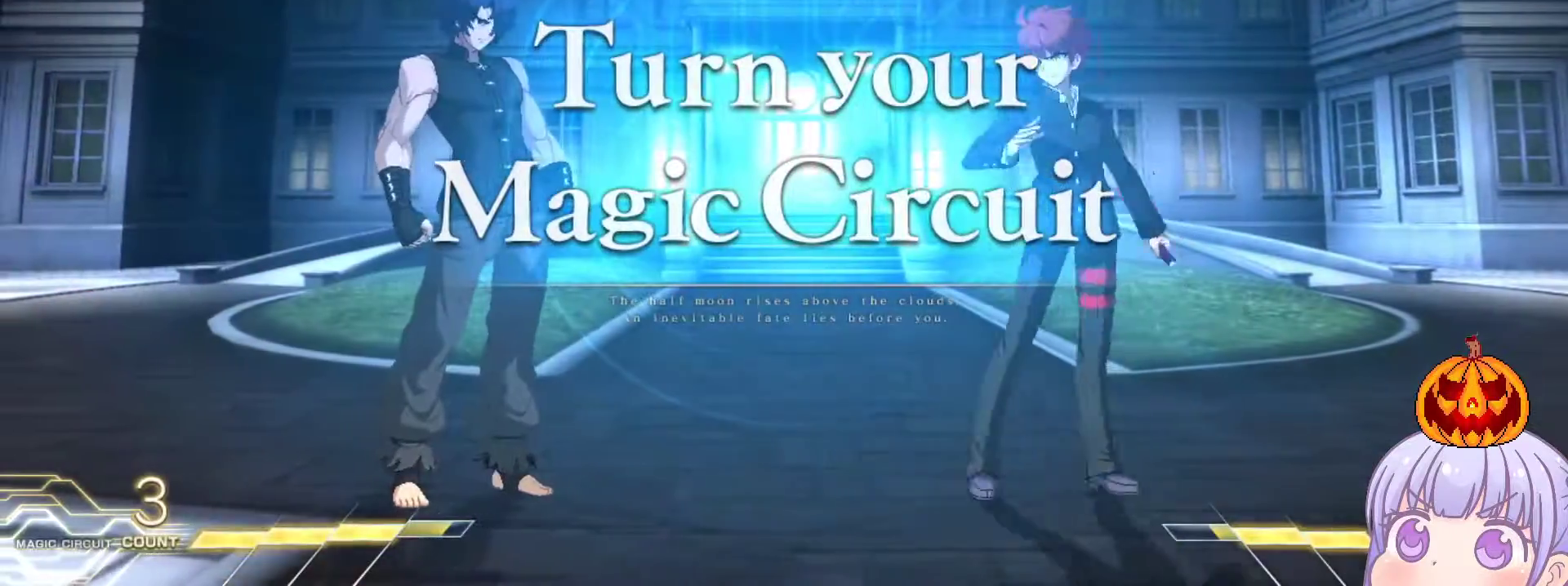
{"buttons": [], "left_stick": "left", "events": [[383, "left_stick", "left"]]}
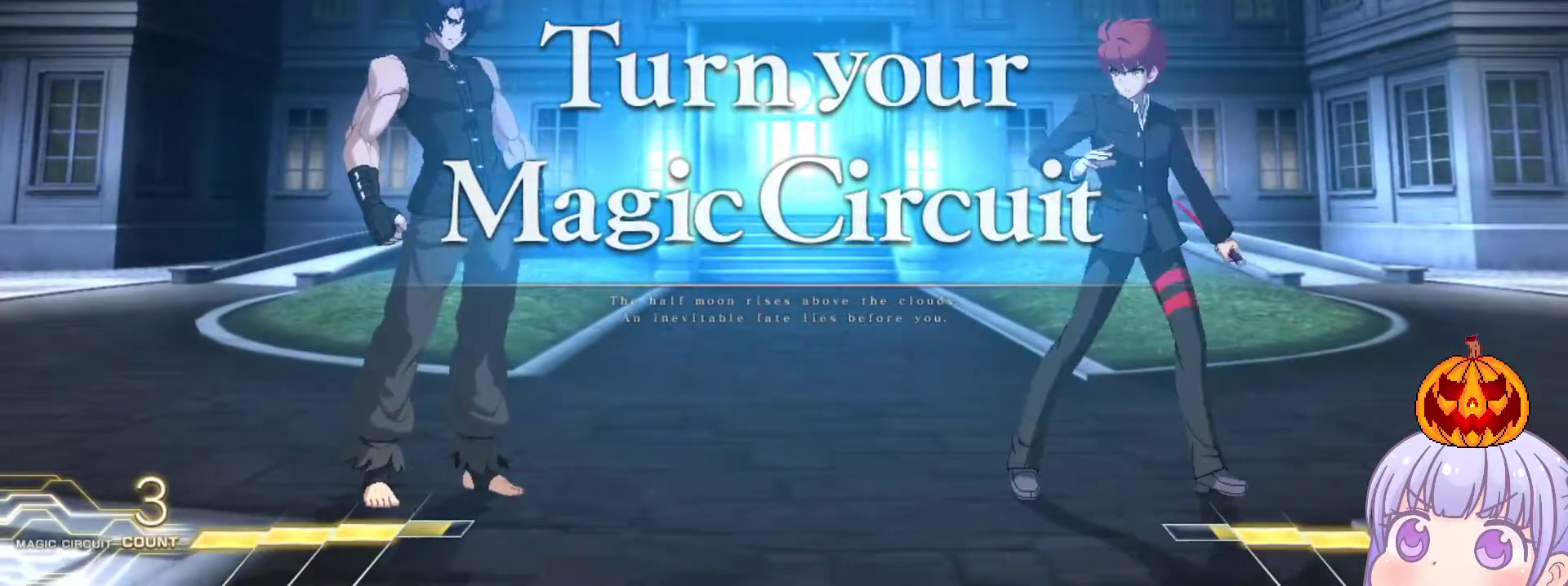
{"buttons": [], "left_stick": "left", "events": []}
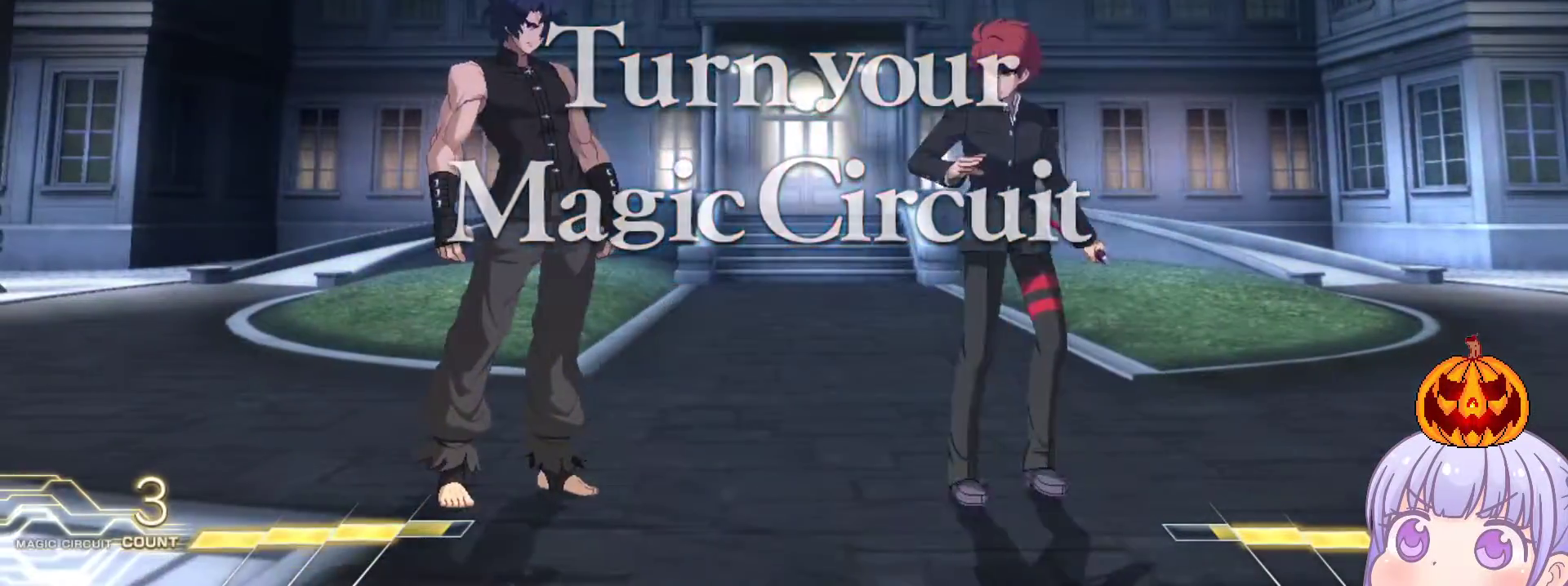
{"buttons": [], "left_stick": "right", "events": [[450, "left_stick", "right"]]}
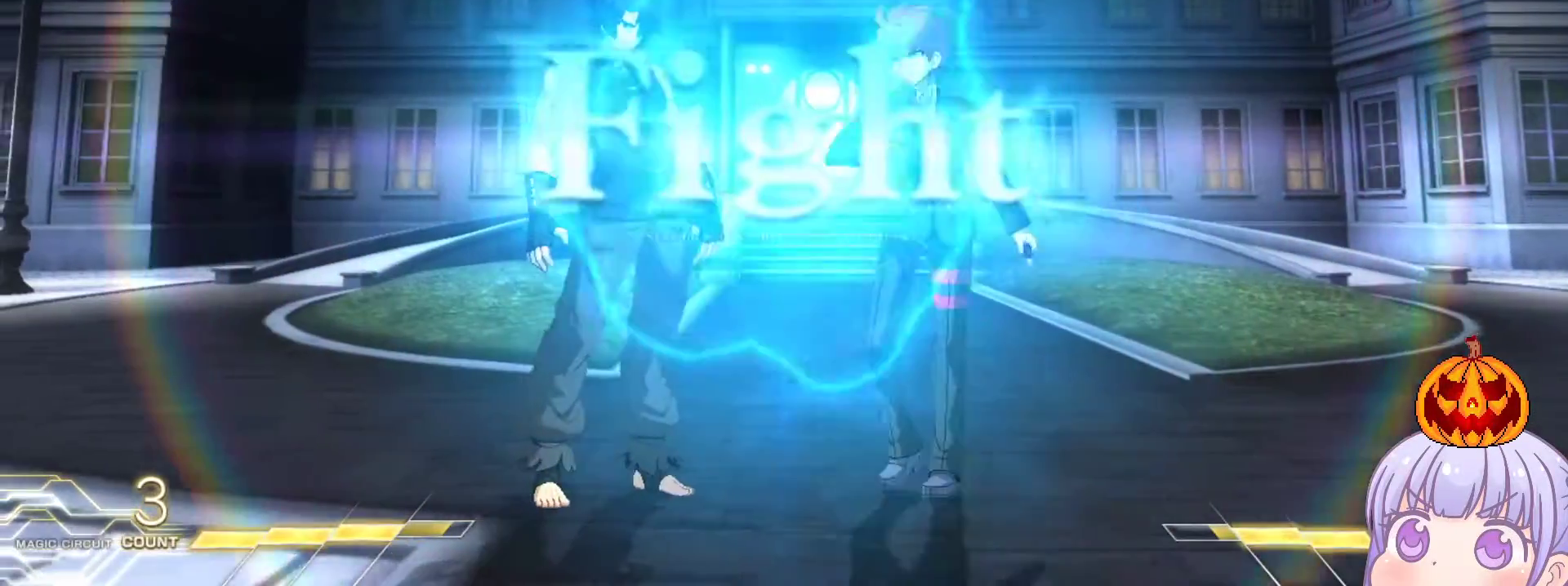
{"buttons": [], "left_stick": "down", "events": [[50, "SQUARE", "down"], [50, "TRIANGLE", "down"], [133, "SQUARE", "up"], [133, "TRIANGLE", "up"], [317, "left_stick", "center"], [483, "left_stick", "down"]]}
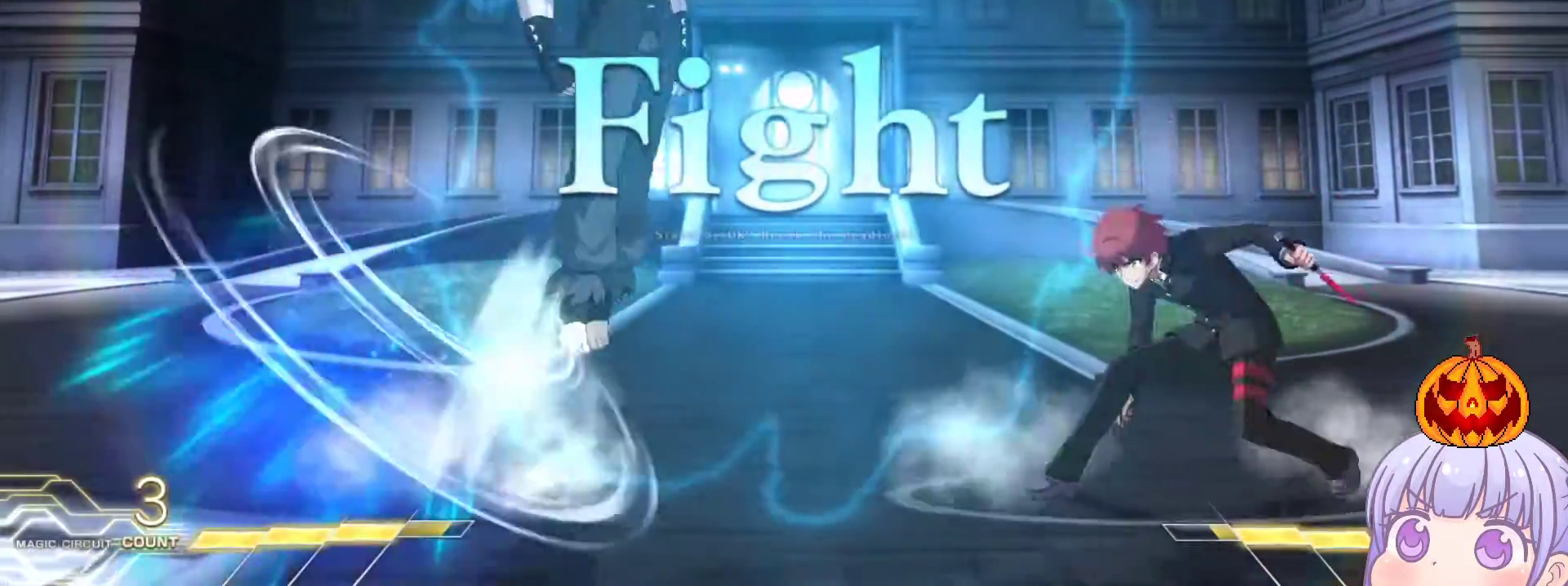
{"buttons": [], "left_stick": "center", "events": [[83, "left_stick", "up"], [200, "SQUARE", "down"], [200, "left_stick", "center"], [267, "SQUARE", "up"], [383, "TRIANGLE", "down"], [433, "TRIANGLE", "up"]]}
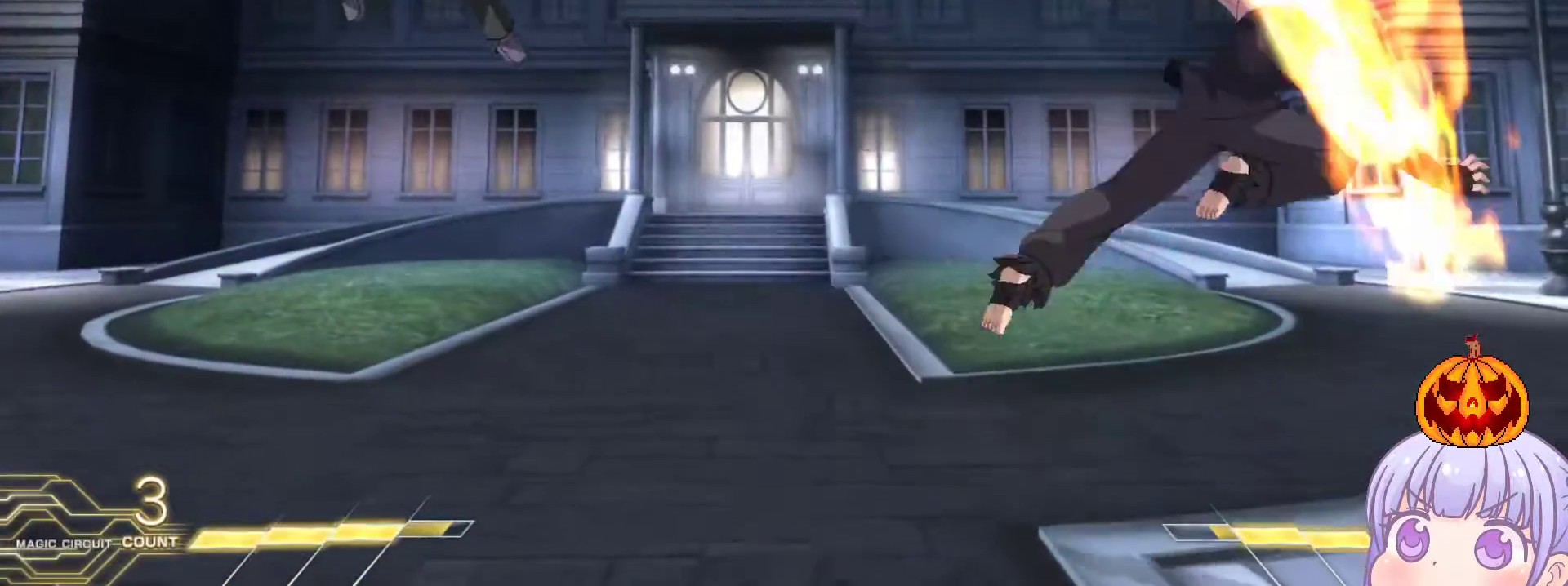
{"buttons": [], "left_stick": "right", "events": [[350, "left_stick", "right"]]}
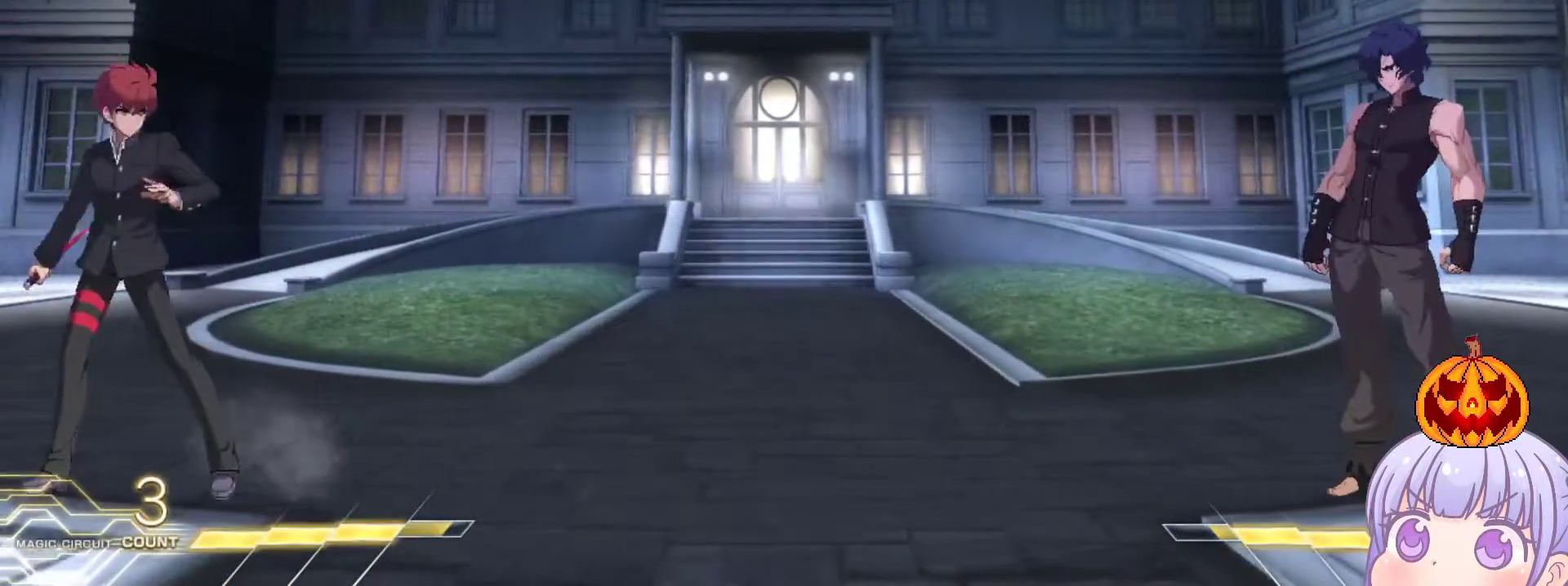
{"buttons": [], "left_stick": "right", "events": [[150, "left_stick", "left"], [433, "left_stick", "right"]]}
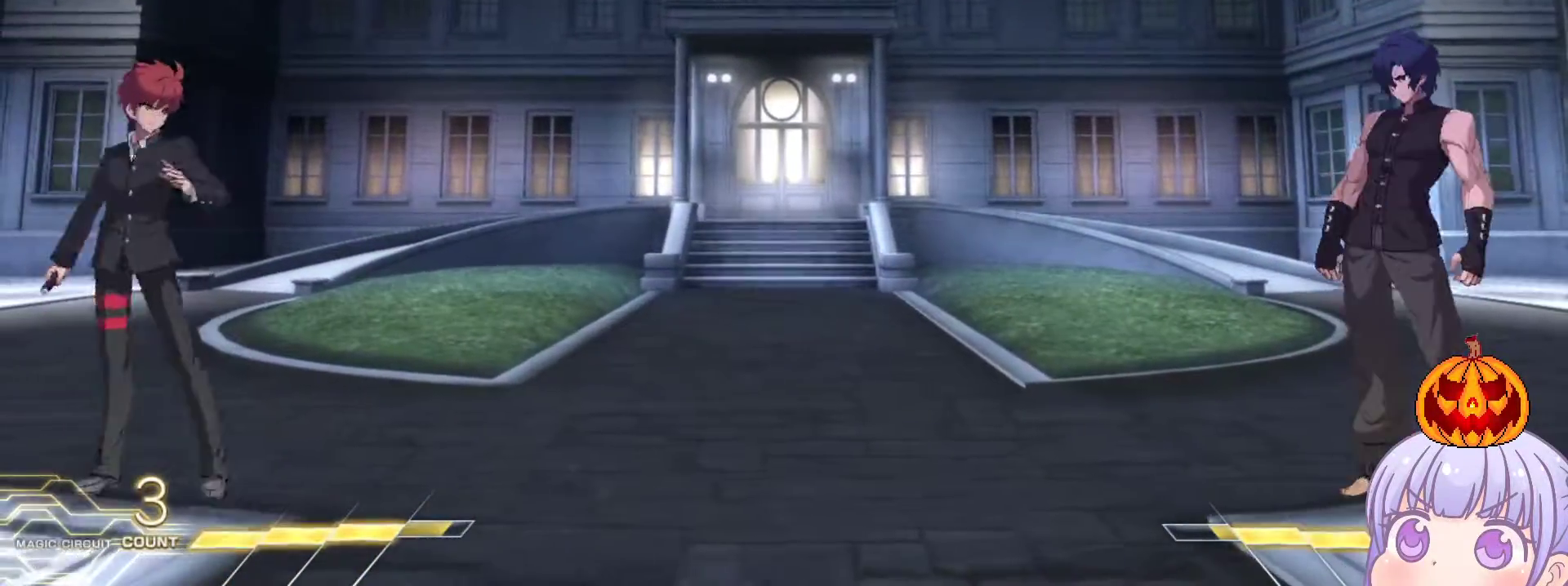
{"buttons": ["SQUARE"], "left_stick": "left", "events": [[17, "SQUARE", "down"], [17, "TRIANGLE", "down"], [83, "SQUARE", "up"], [83, "TRIANGLE", "up"], [200, "left_stick", "up"], [317, "SQUARE", "down"], [317, "TRIANGLE", "down"], [317, "left_stick", "left"], [367, "SQUARE", "up"], [367, "TRIANGLE", "up"], [483, "SQUARE", "down"]]}
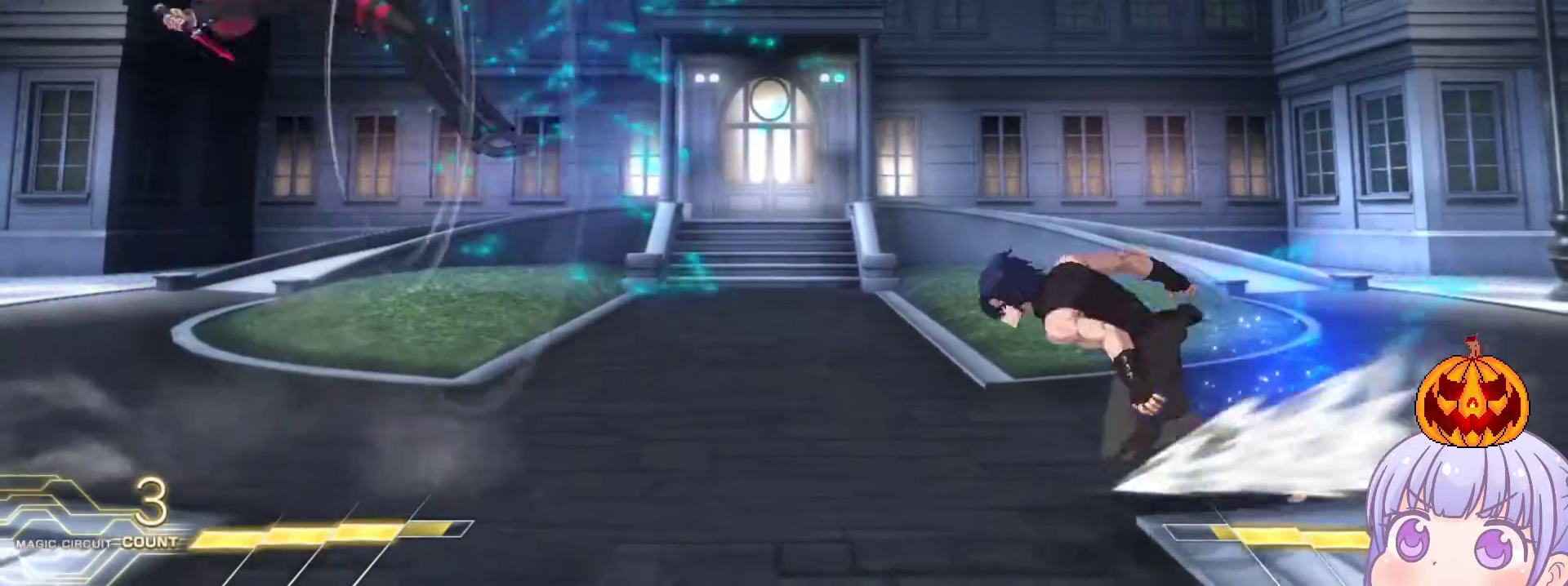
{"buttons": [], "left_stick": "left", "events": [[33, "left_stick", "center"], [67, "SQUARE", "up"], [283, "left_stick", "left"]]}
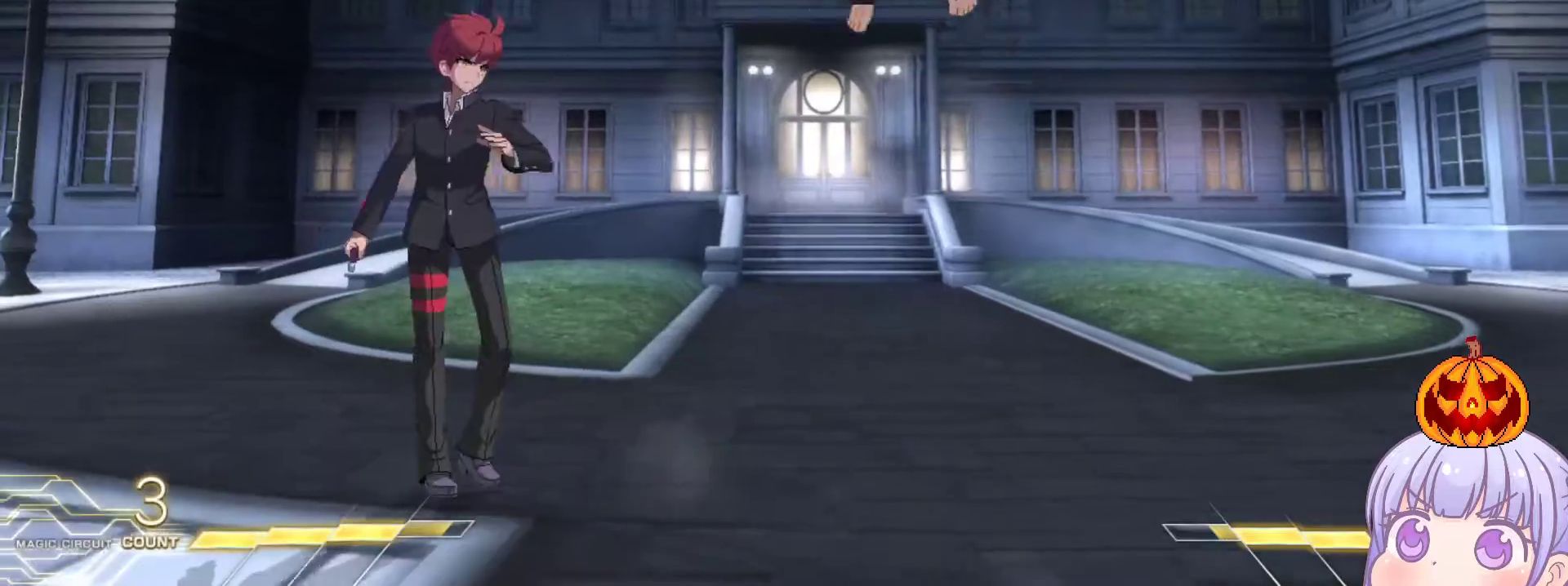
{"buttons": [], "left_stick": "left", "events": [[217, "left_stick", "down-left"], [350, "left_stick", "left"]]}
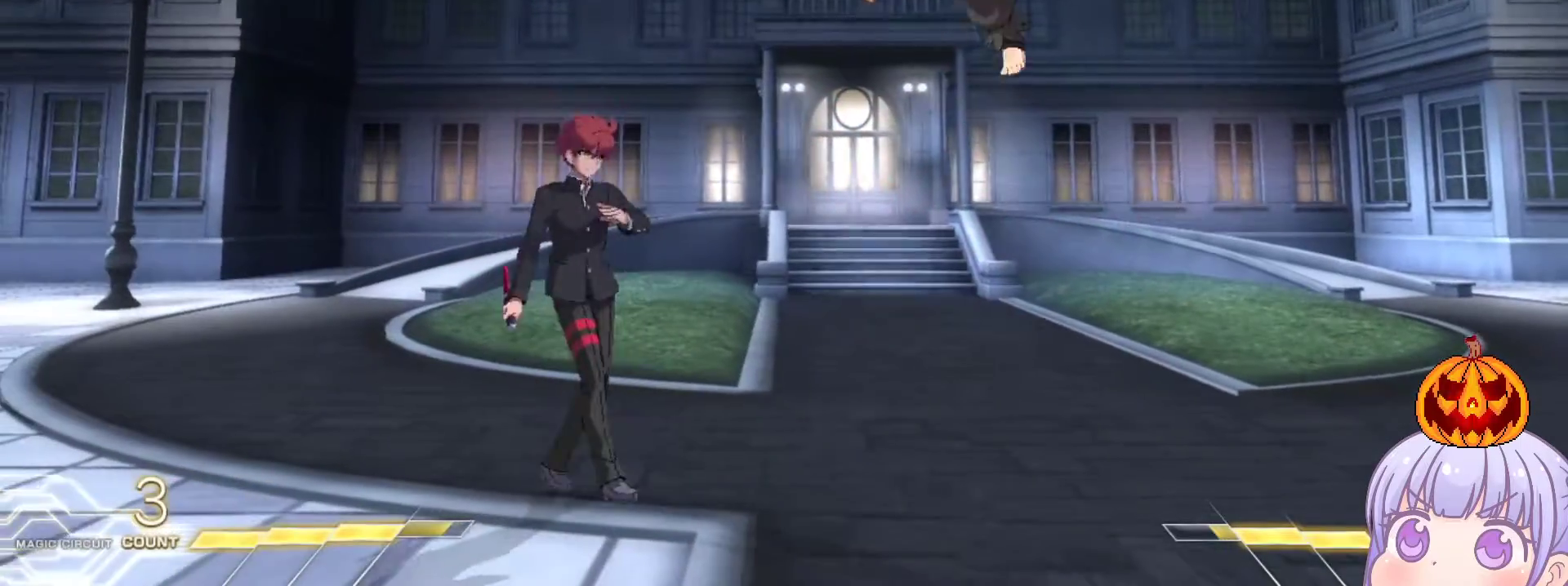
{"buttons": [], "left_stick": "right", "events": [[33, "left_stick", "up"], [133, "left_stick", "left"], [333, "left_stick", "right"], [367, "SQUARE", "down"], [367, "TRIANGLE", "down"], [417, "TRIANGLE", "up"], [433, "SQUARE", "up"]]}
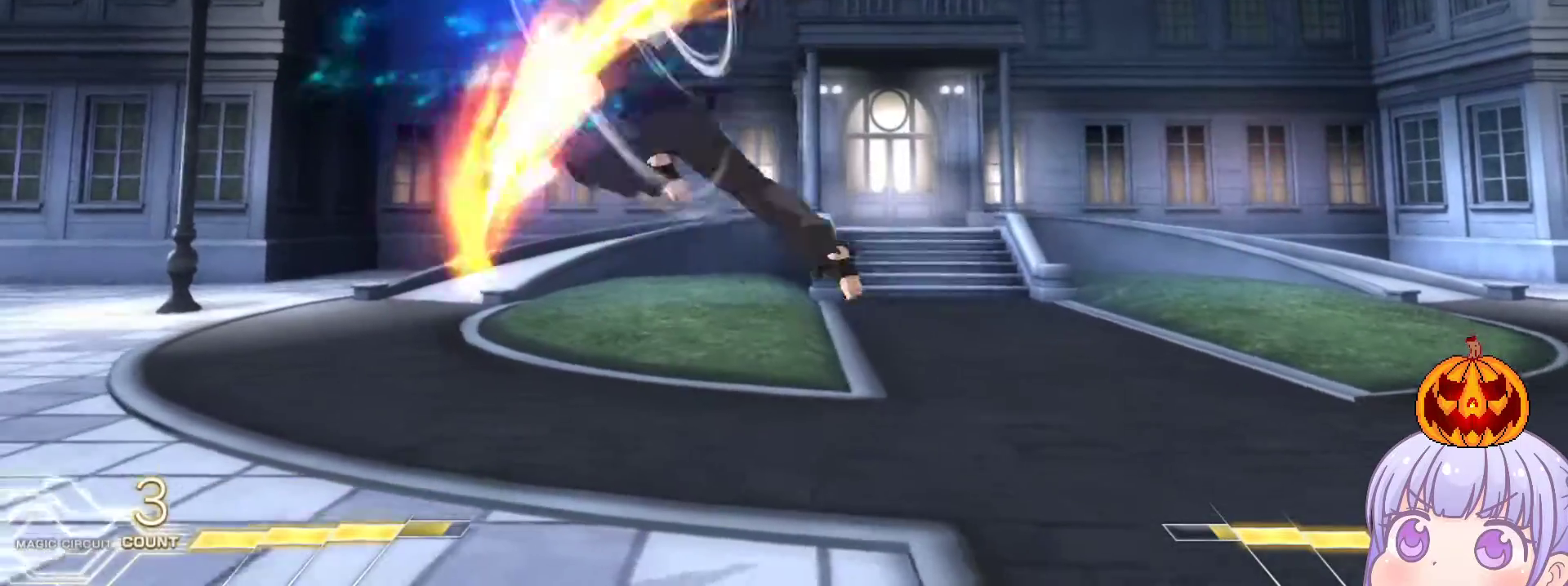
{"buttons": [], "left_stick": "left", "events": [[33, "left_stick", "center"], [150, "left_stick", "left"], [183, "TRIANGLE", "down"], [233, "left_stick", "center"], [250, "TRIANGLE", "up"], [450, "left_stick", "left"]]}
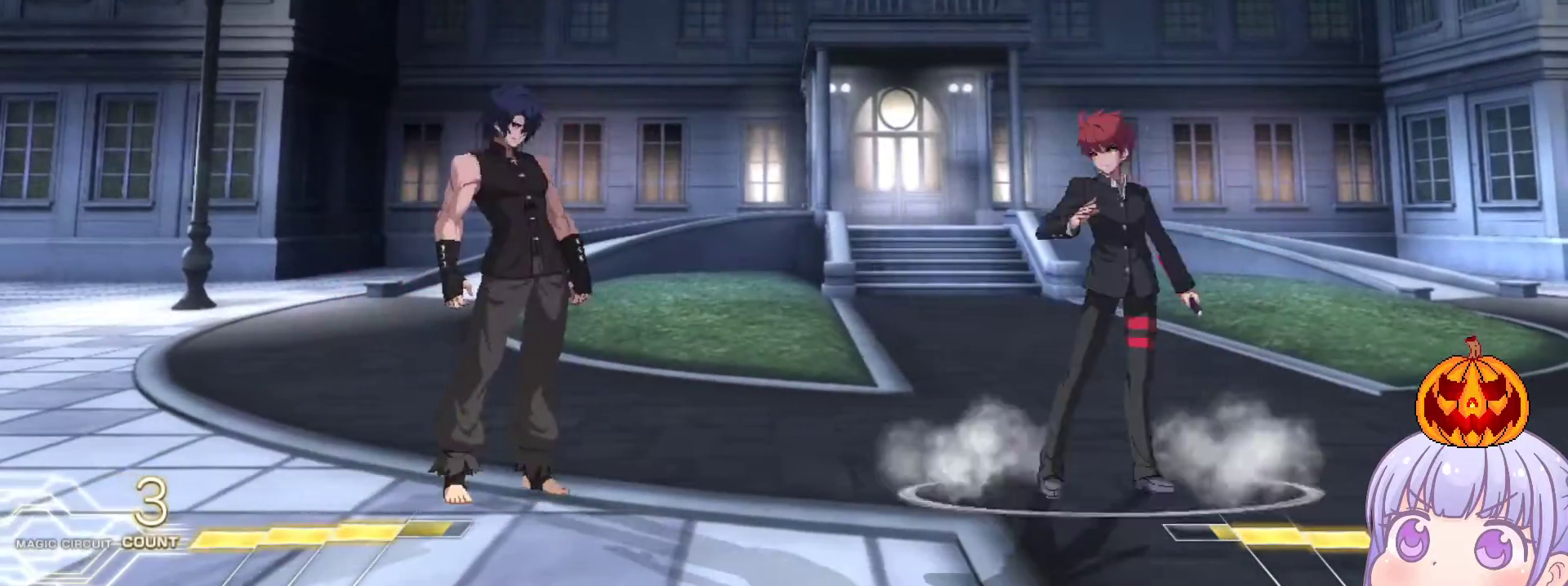
{"buttons": [], "left_stick": "right", "events": [[133, "left_stick", "right"]]}
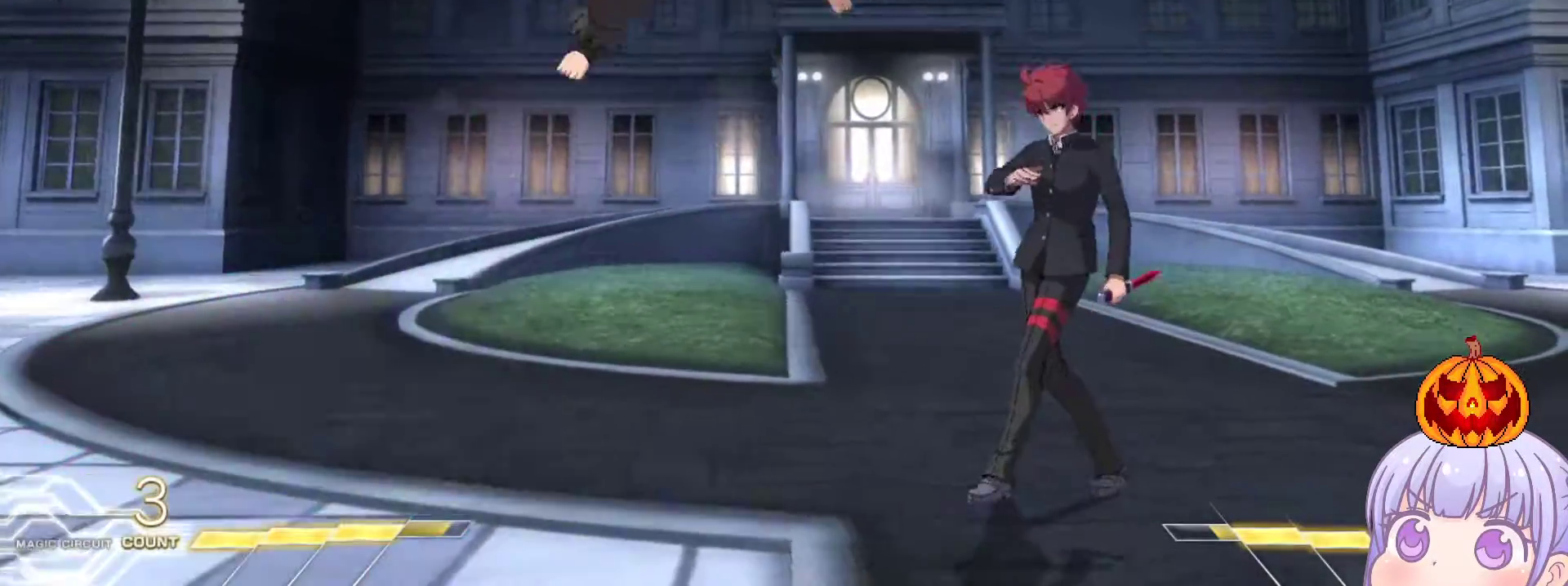
{"buttons": [], "left_stick": "down-right", "events": [[383, "left_stick", "down-right"]]}
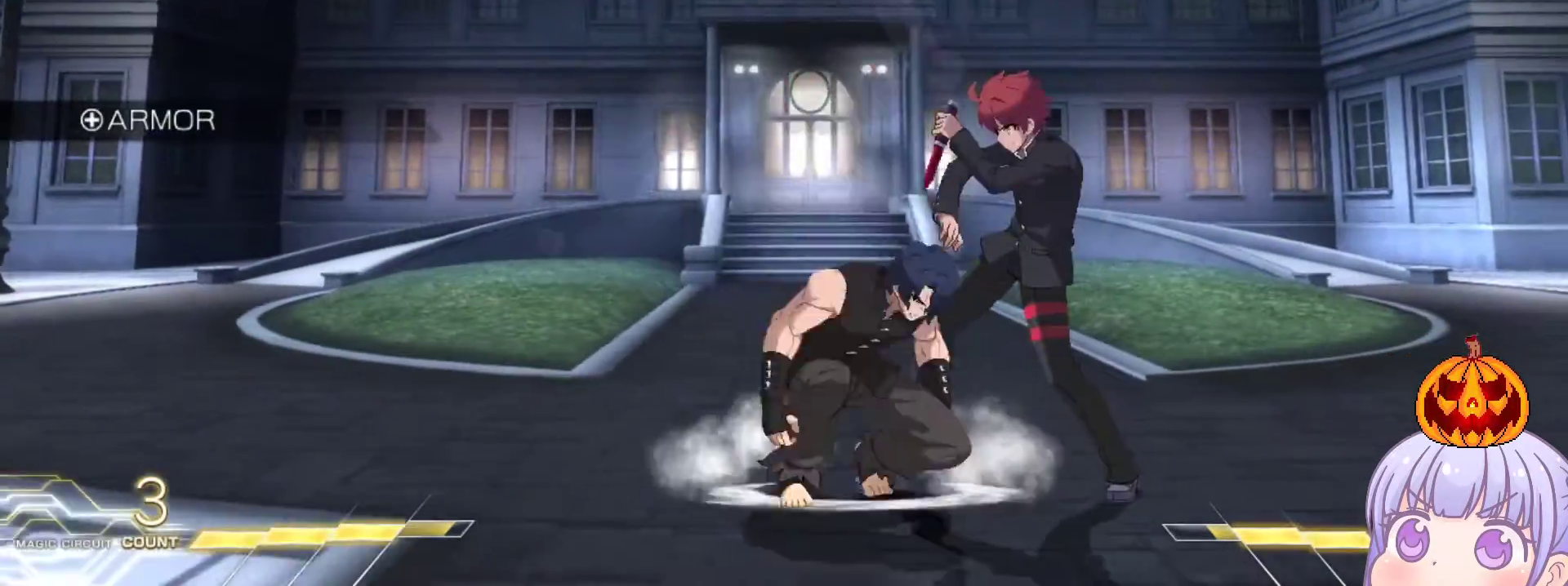
{"buttons": [], "left_stick": "down-right", "events": []}
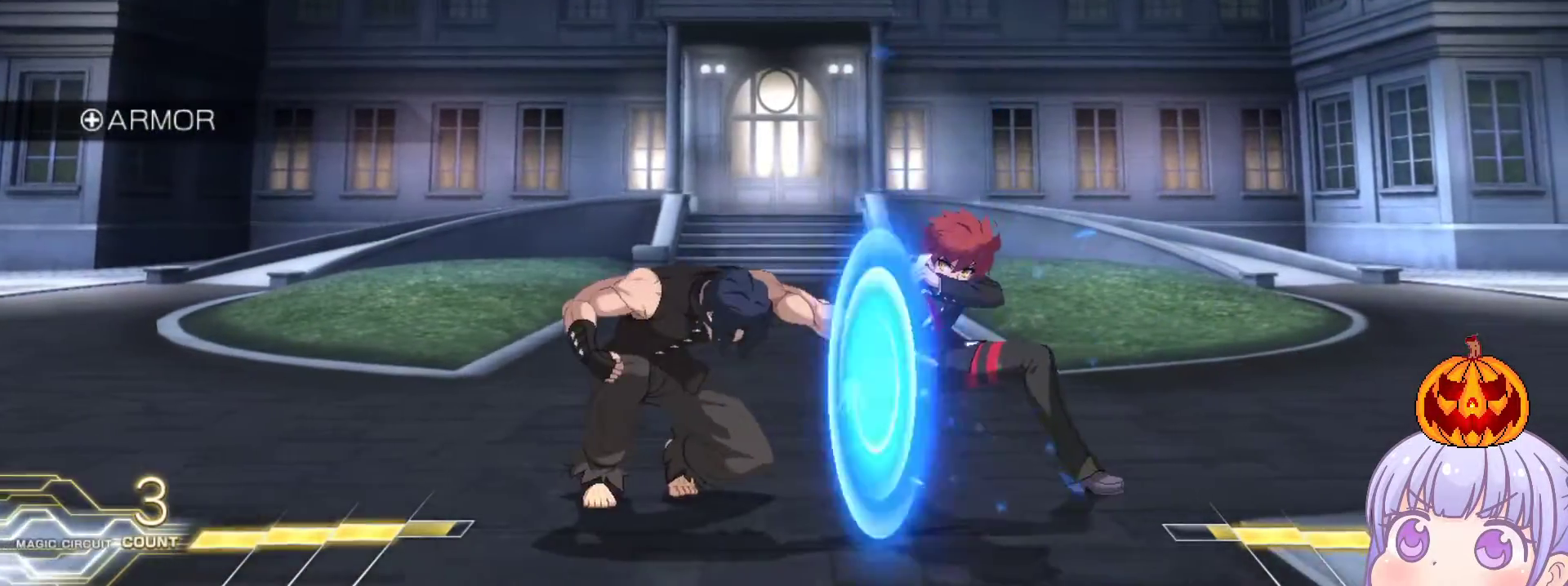
{"buttons": [], "left_stick": "down-right", "events": []}
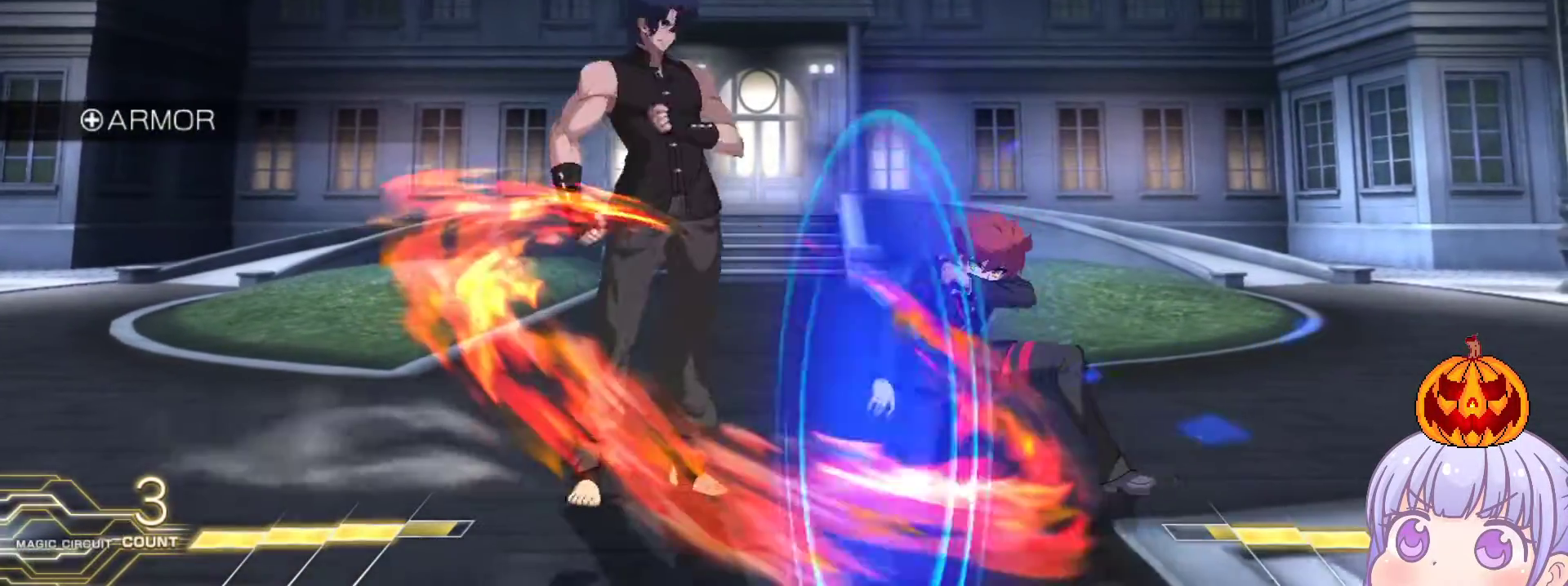
{"buttons": [], "left_stick": "down-right", "events": []}
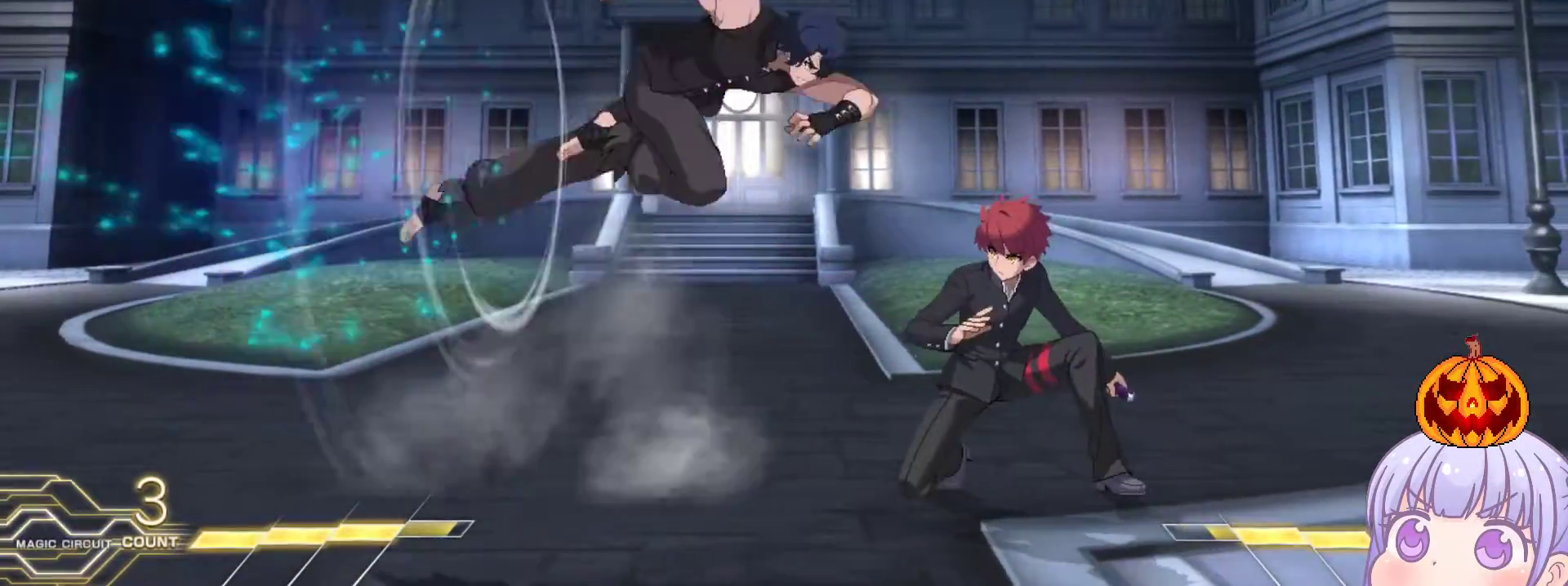
{"buttons": [], "left_stick": "down-right", "events": [[100, "left_stick", "right"], [467, "left_stick", "down-right"]]}